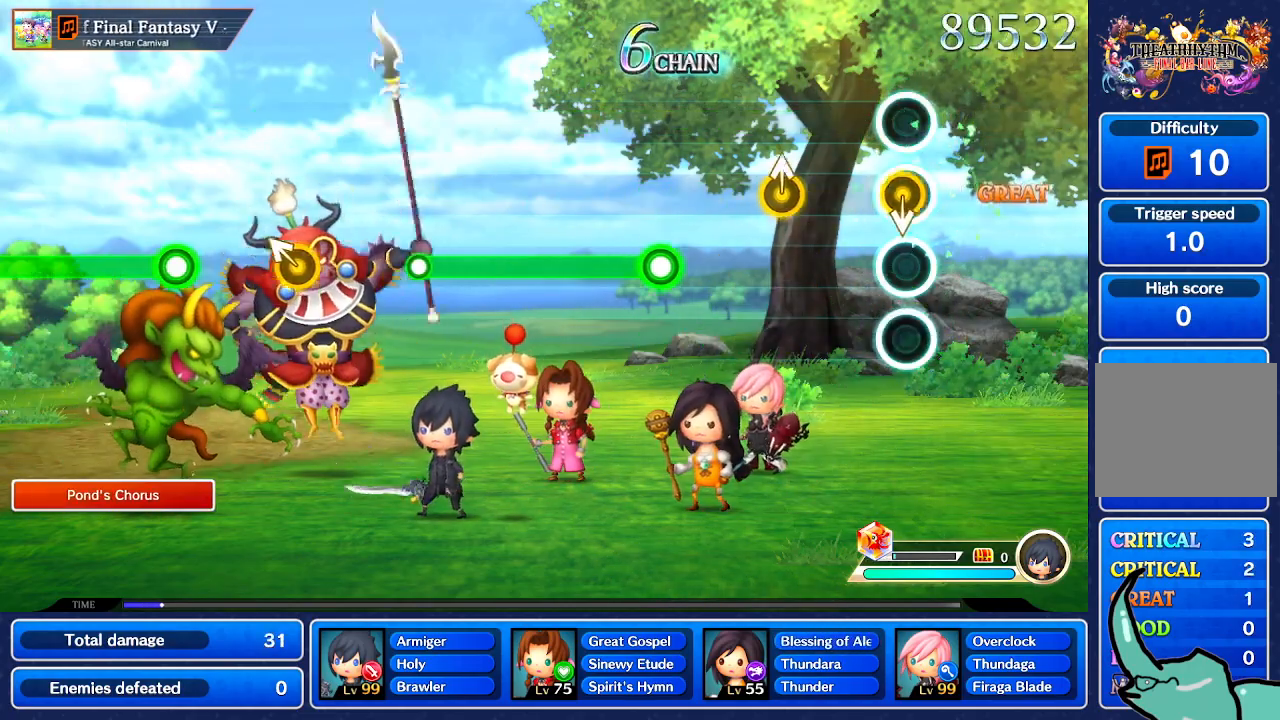
Gameplay with a controller (Nintendo layout); each line is a JSON object with the inputs held at the frame after it. "events" lists button and stick changes between this image and that frame as [ms after this image, input, new state], when the widget could be followed in between. Not read: L1 L3 R1 R3 SELECT START.
{"buttons": [], "left_stick": "center", "right_stick": "center", "events": [[67, "left_stick", "down"], [167, "left_stick", "center"], [400, "right_stick", "up"], [500, "right_stick", "center"]]}
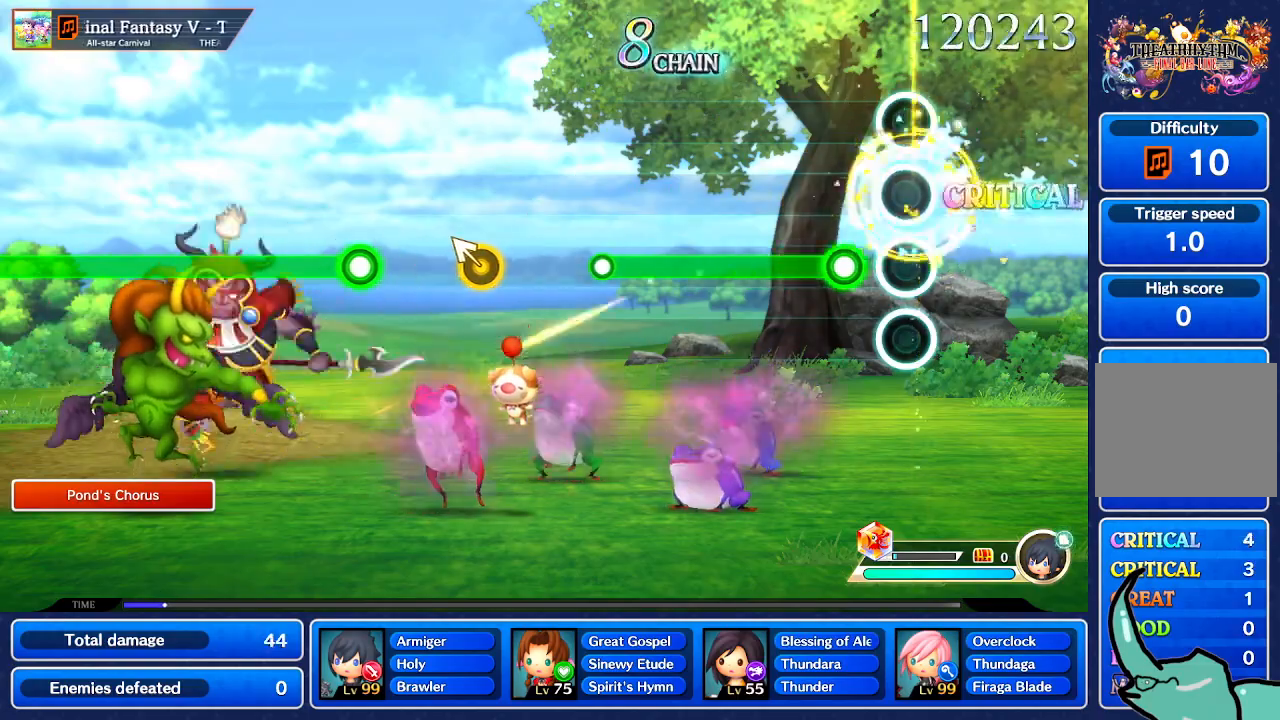
{"buttons": [], "left_stick": "center", "right_stick": "center", "events": []}
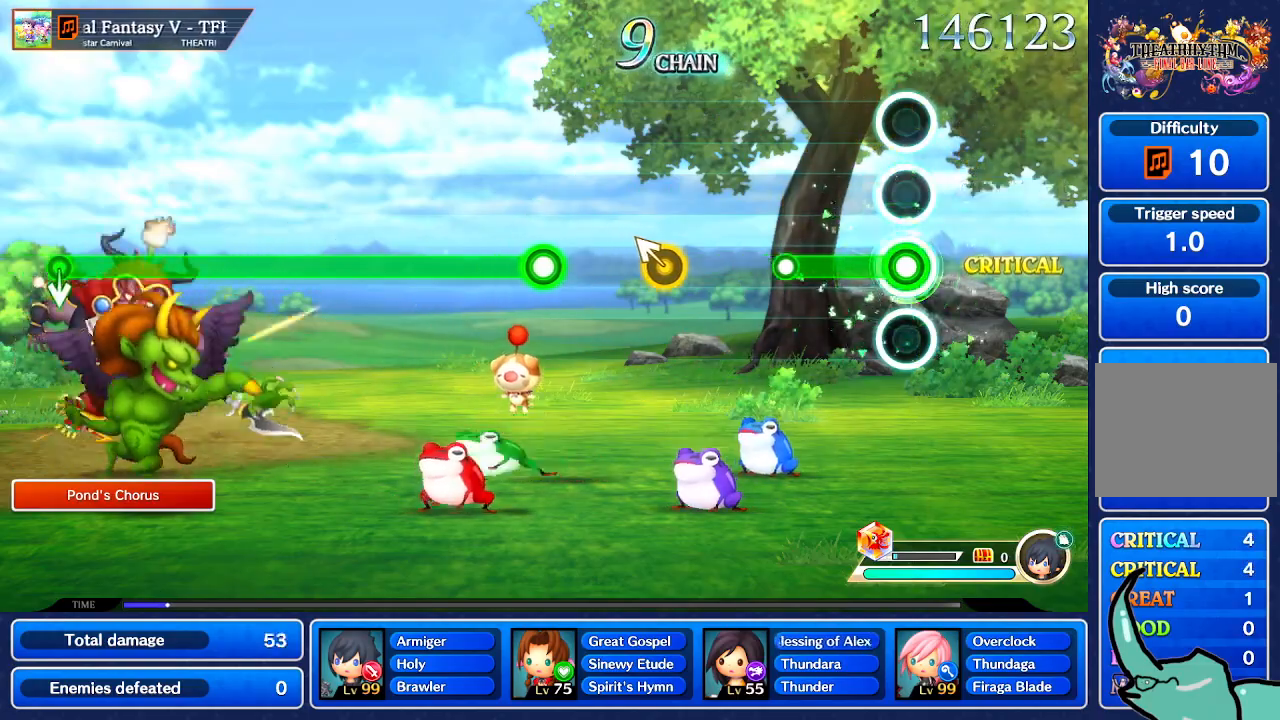
{"buttons": [], "left_stick": "center", "right_stick": "center", "events": []}
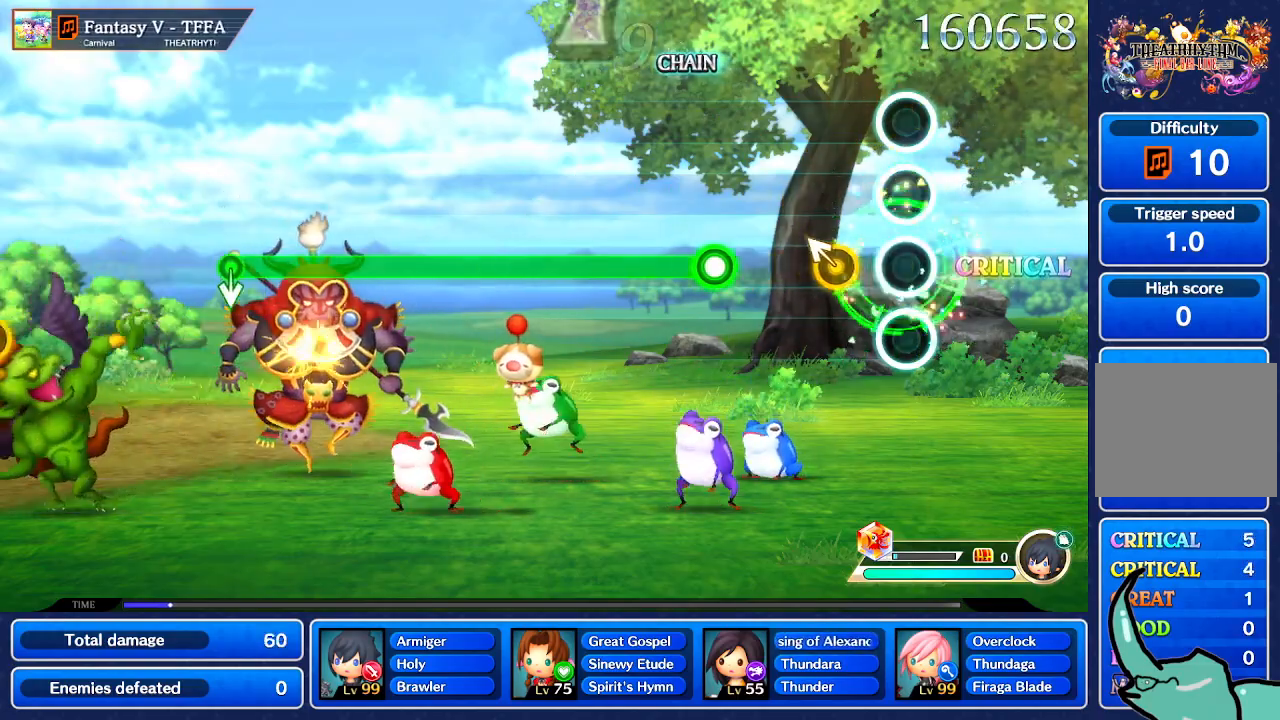
{"buttons": [], "left_stick": "center", "right_stick": "center", "events": [[234, "left_stick", "up-left"], [334, "left_stick", "center"]]}
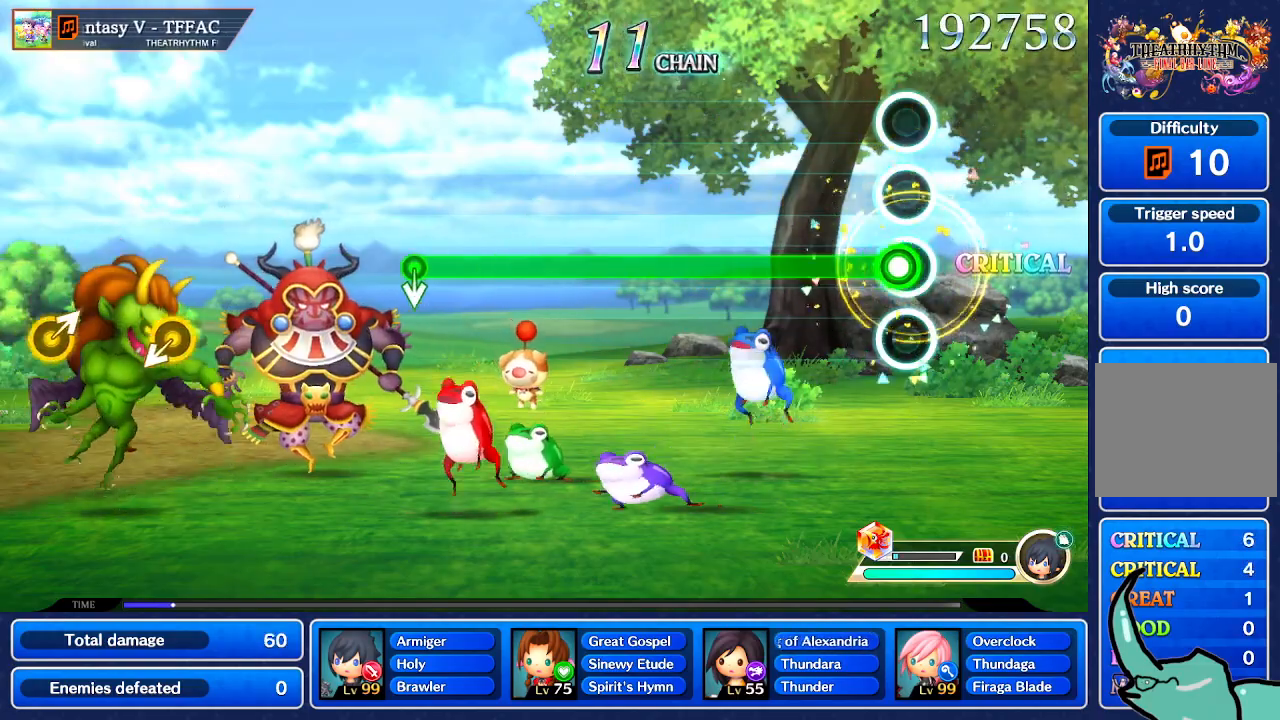
{"buttons": [], "left_stick": "center", "right_stick": "center", "events": []}
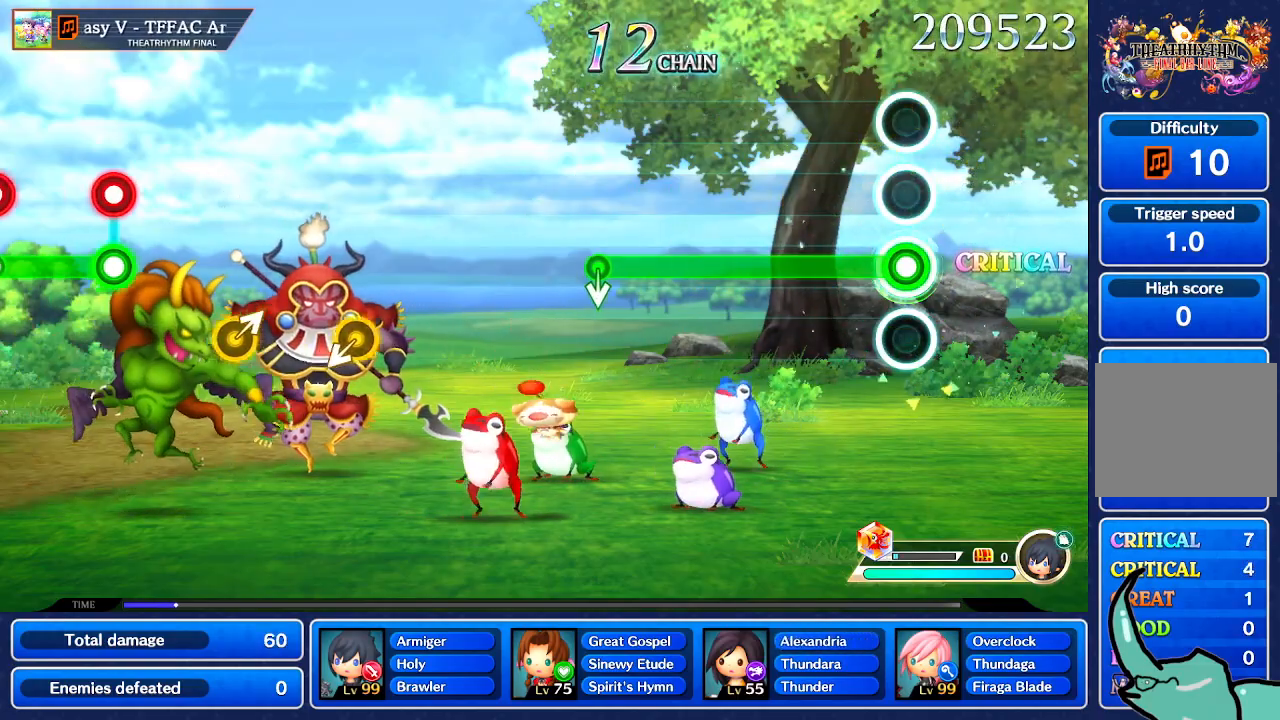
{"buttons": [], "left_stick": "center", "right_stick": "center", "events": []}
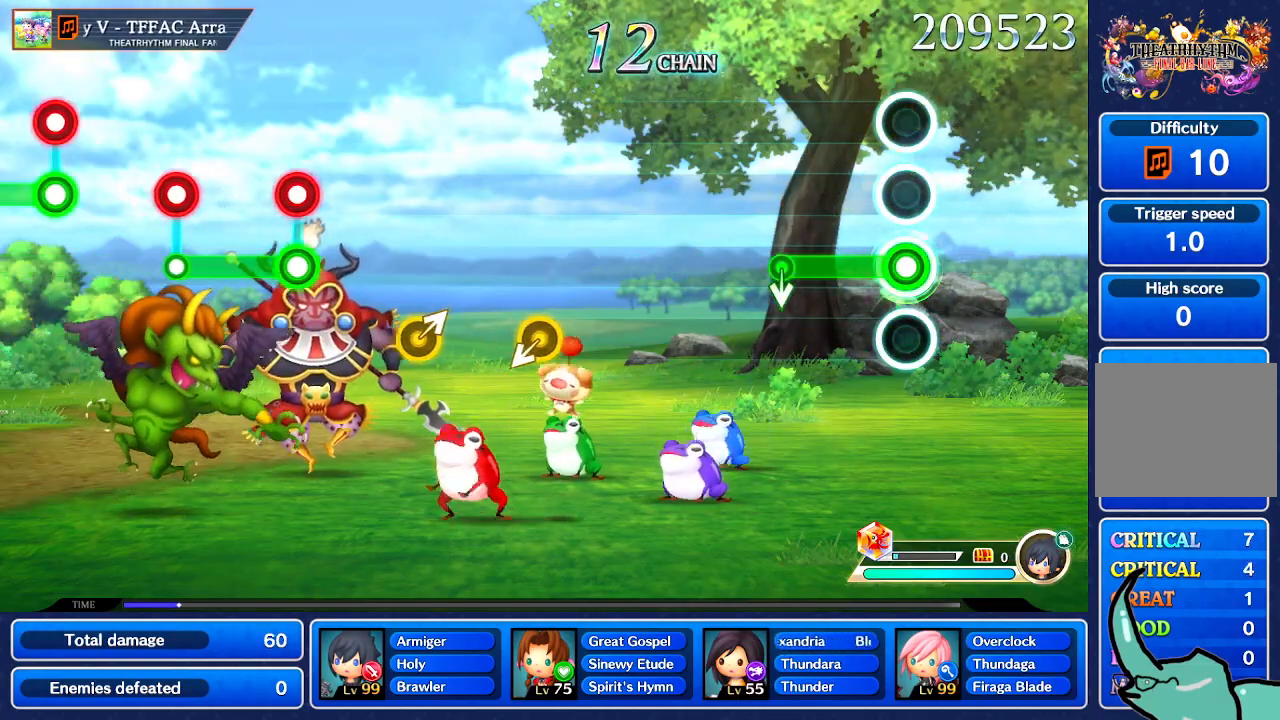
{"buttons": [], "left_stick": "center", "right_stick": "center"}
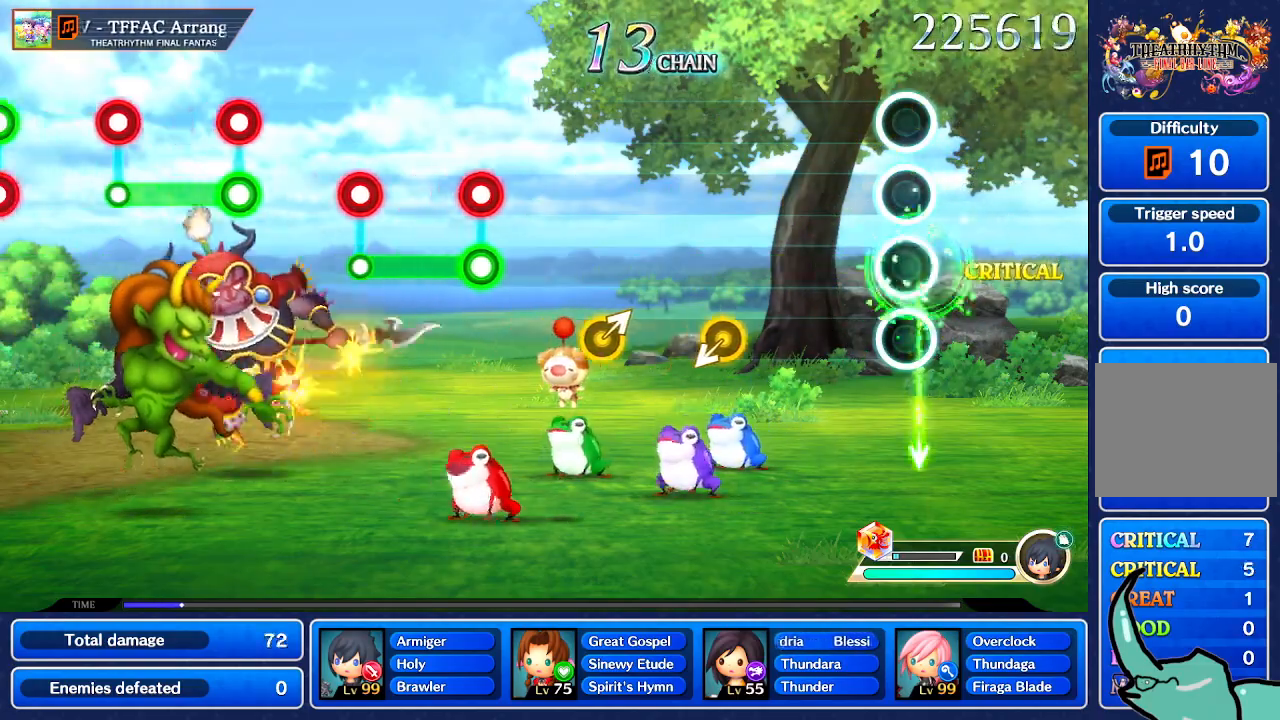
{"buttons": [], "left_stick": "center", "right_stick": "center", "events": []}
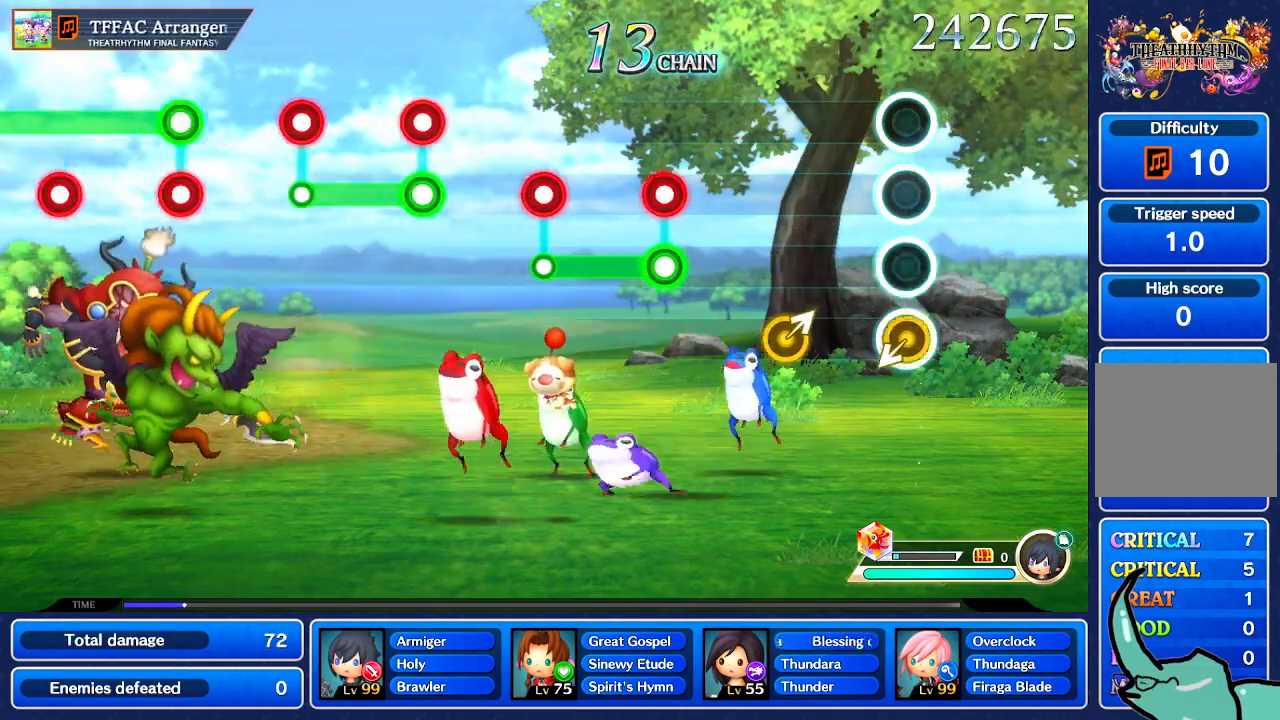
{"buttons": [], "left_stick": "center", "right_stick": "center", "events": [[367, "right_stick", "up-right"], [467, "right_stick", "center"]]}